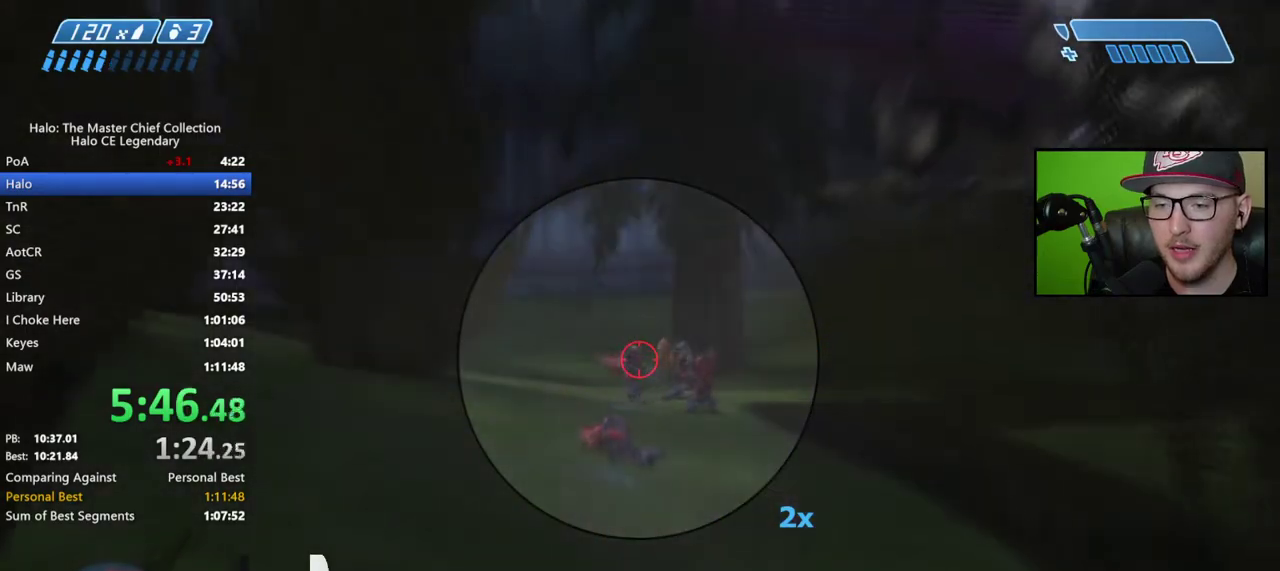
Gameplay with a controller (Xbox layout); each line is a JSON object with the inputs held at the frame after it. "events" lists button and stick changes between this image and that frame as [ms after this image, input, new state], when the widget could be followed in between. Not read: L2 R2 left_stick.
{"buttons": ["R1"], "right_stick": "right"}
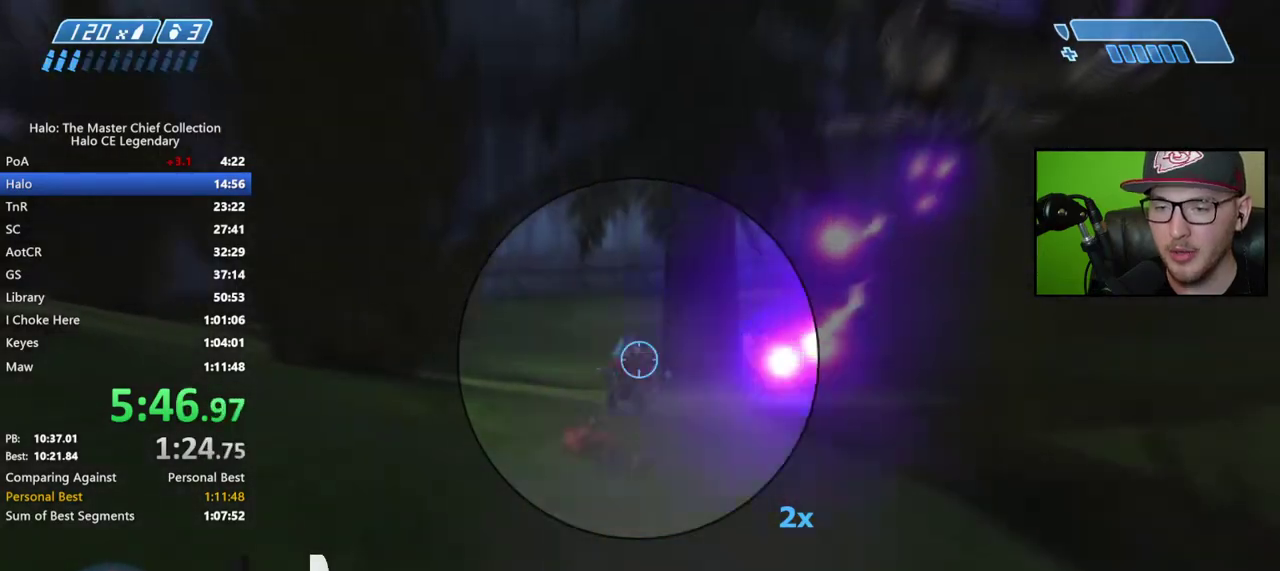
{"buttons": [], "right_stick": "center"}
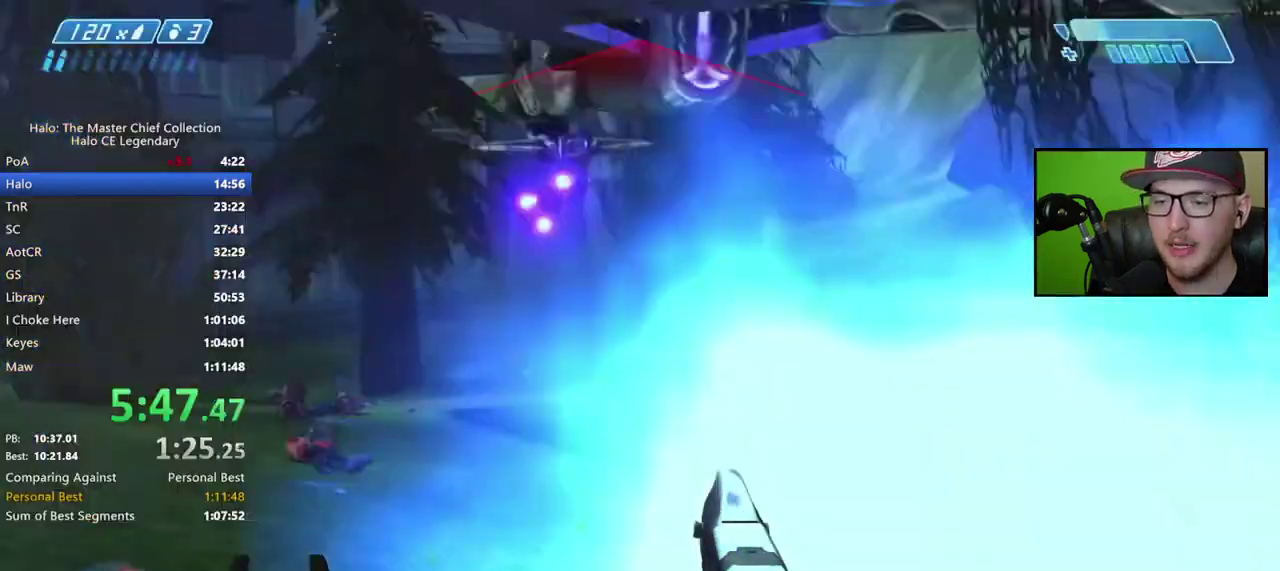
{"buttons": [], "right_stick": "up-left", "events": [[500, "right_stick", "up-left"]]}
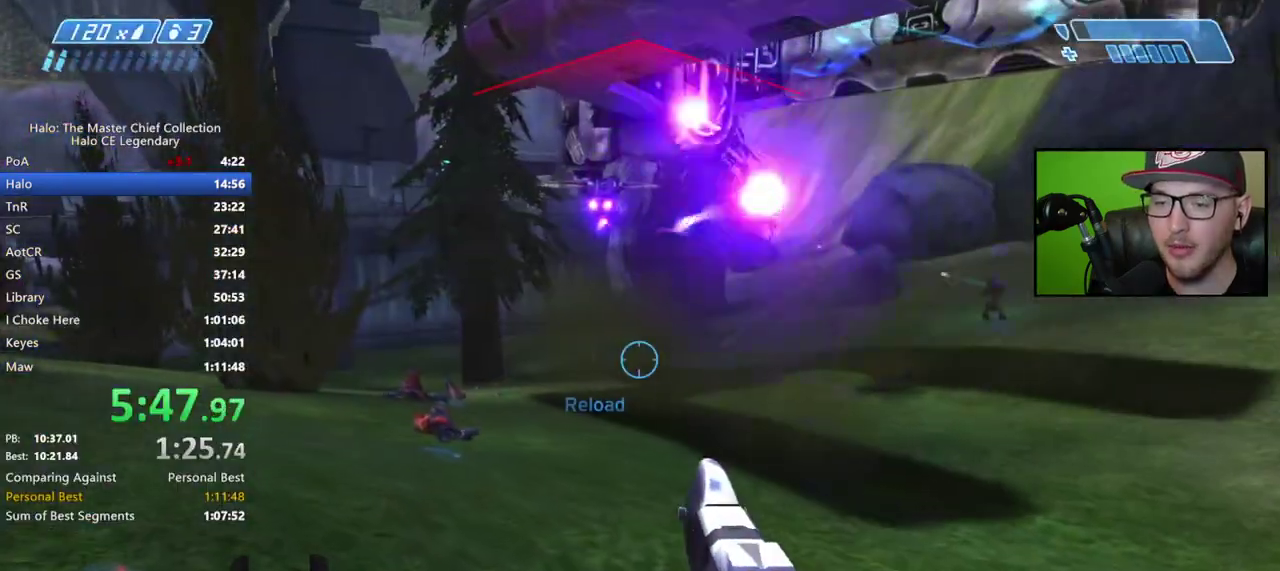
{"buttons": [], "right_stick": "left"}
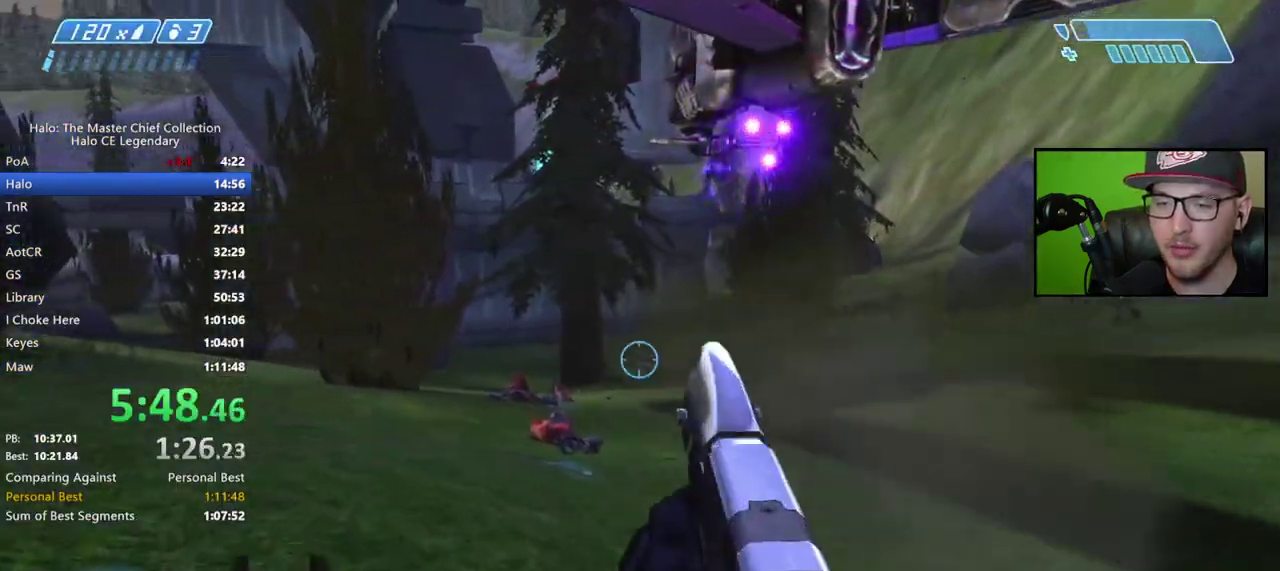
{"buttons": [], "right_stick": "up-left"}
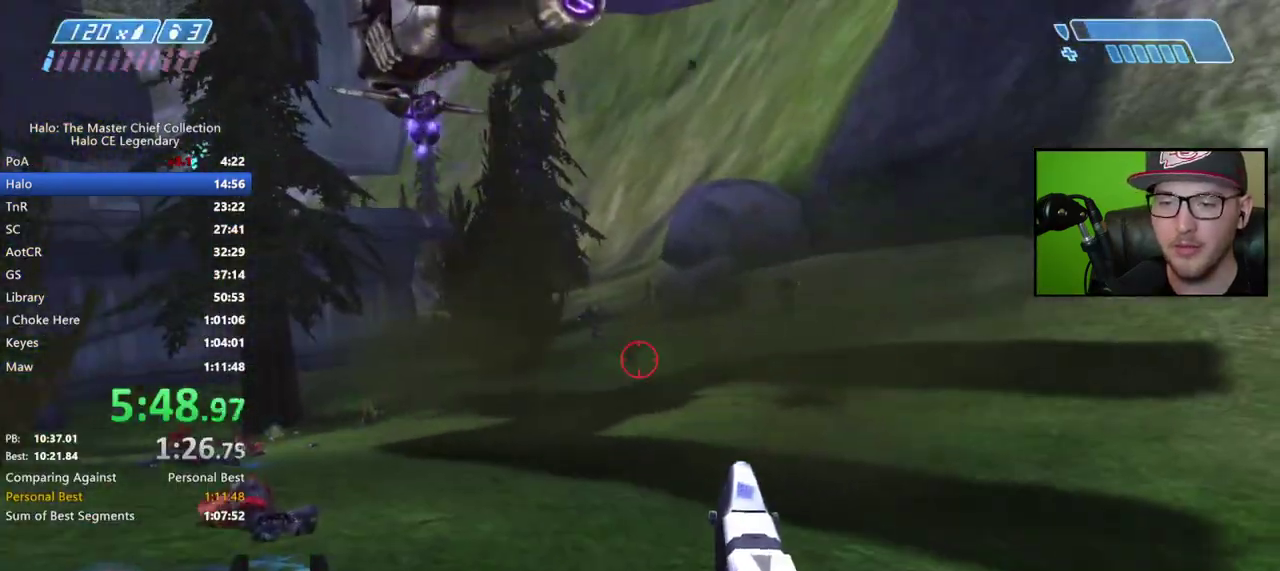
{"buttons": ["R1"], "right_stick": "up-left"}
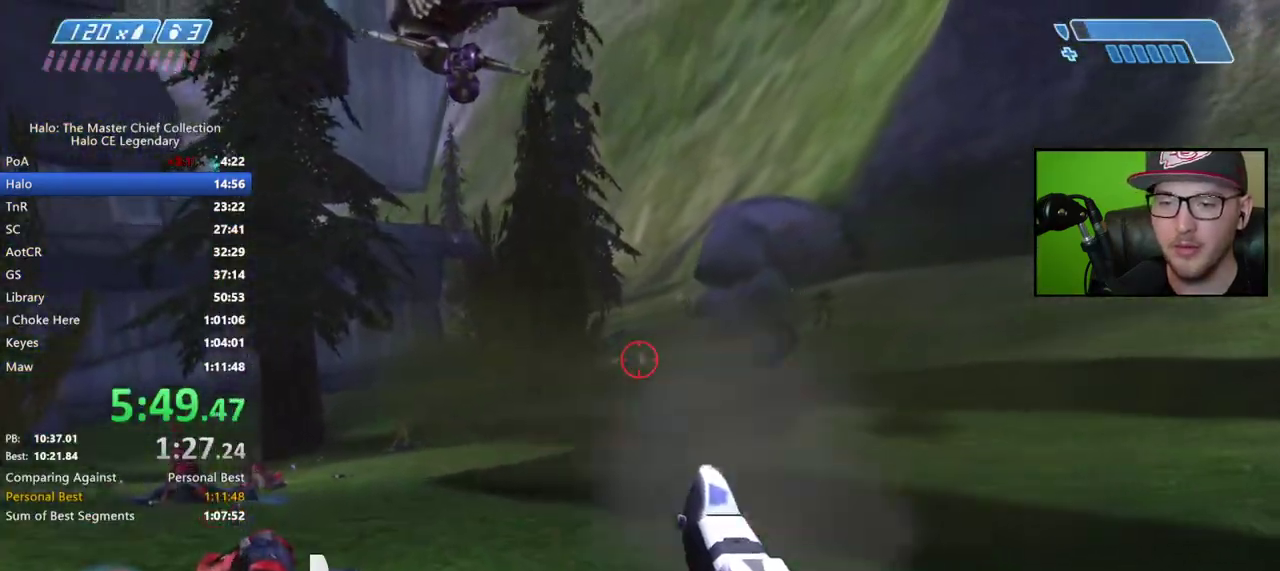
{"buttons": [], "right_stick": "down-left", "events": [[17, "right_stick", "center"], [467, "right_stick", "down-left"], [500, "R1", "up"]]}
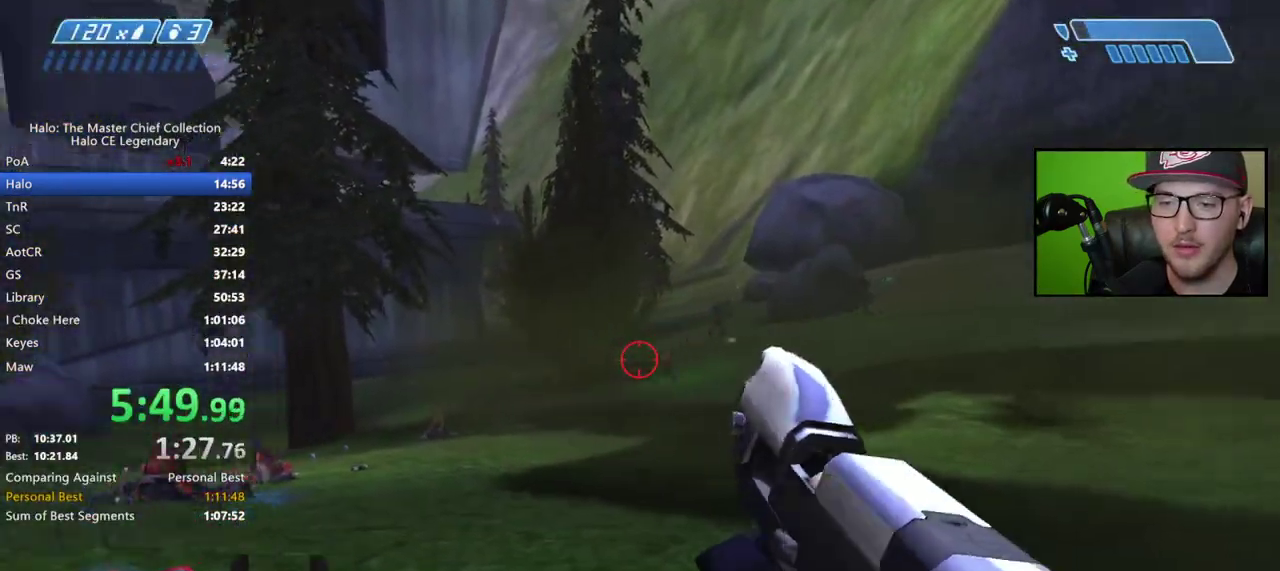
{"buttons": ["Y"], "right_stick": "center", "events": [[117, "right_stick", "center"], [217, "X", "down"], [283, "X", "up"], [333, "X", "down"], [383, "X", "up"], [483, "Y", "down"]]}
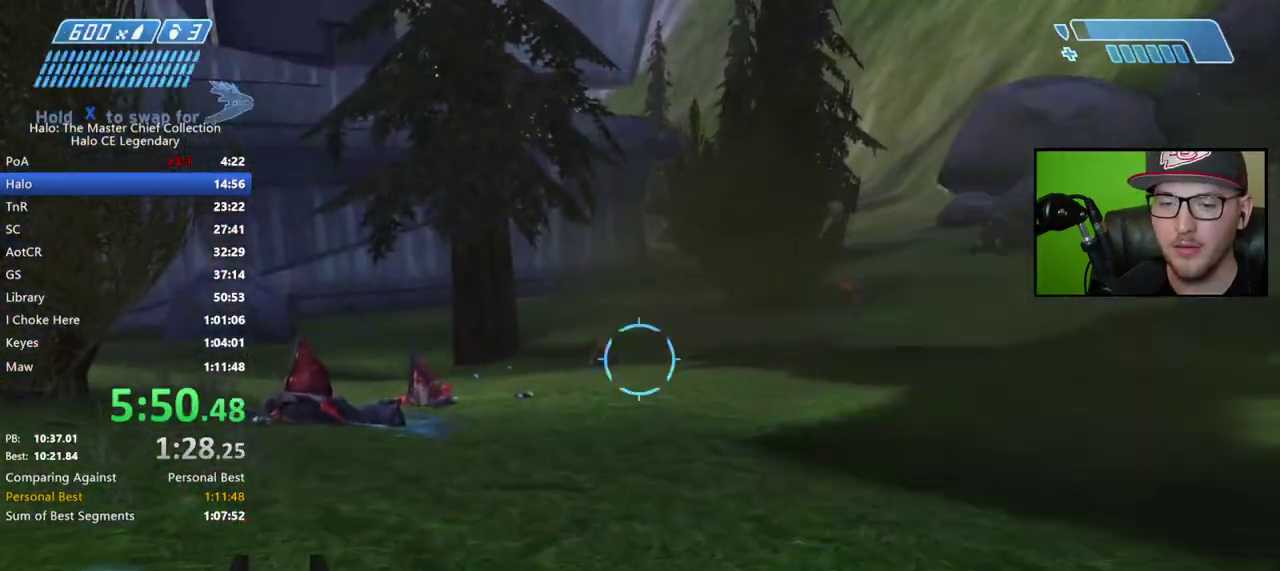
{"buttons": [], "right_stick": "center", "events": [[50, "Y", "up"], [183, "right_stick", "down-left"], [283, "right_stick", "center"]]}
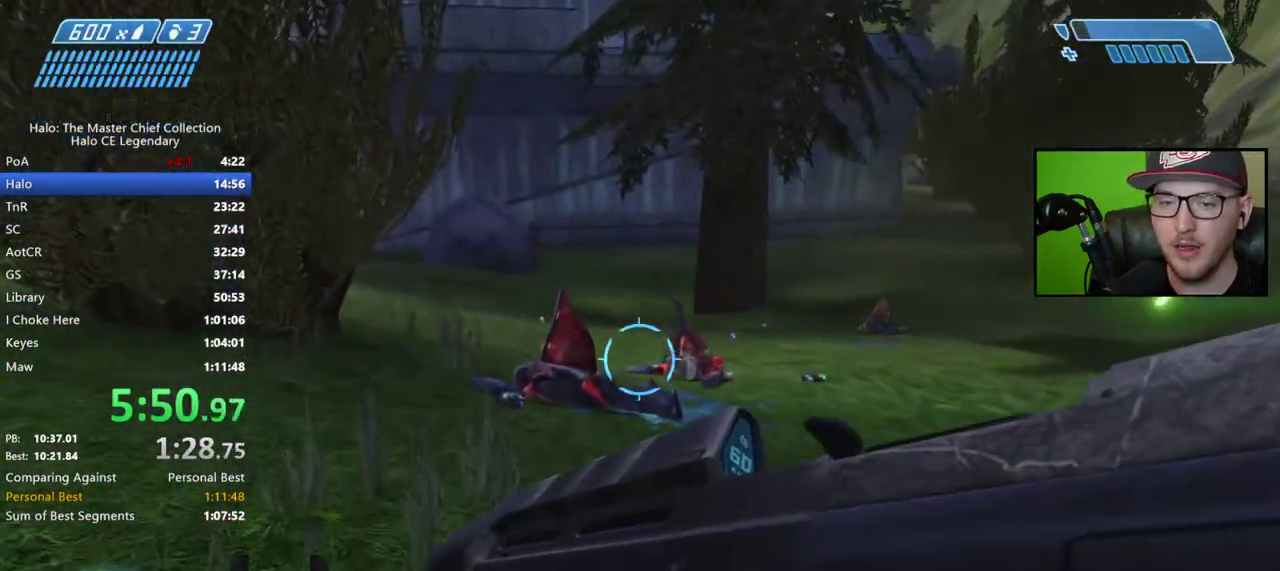
{"buttons": ["X"], "right_stick": "center", "events": [[250, "right_stick", "right"], [367, "right_stick", "center"], [500, "X", "down"]]}
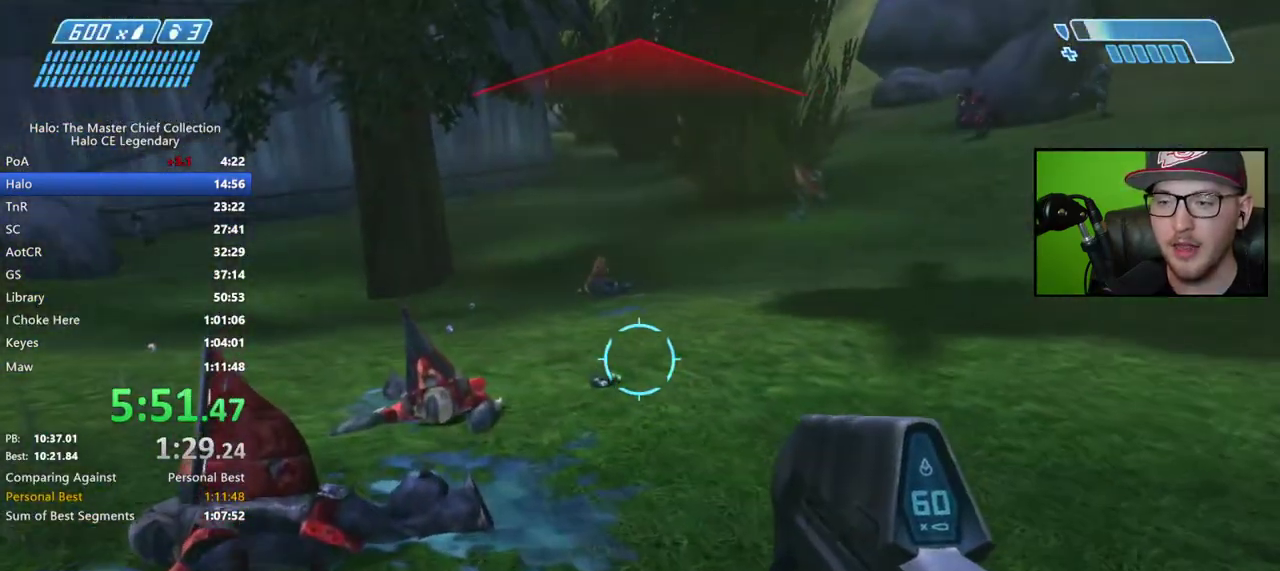
{"buttons": [], "right_stick": "center", "events": [[433, "X", "up"]]}
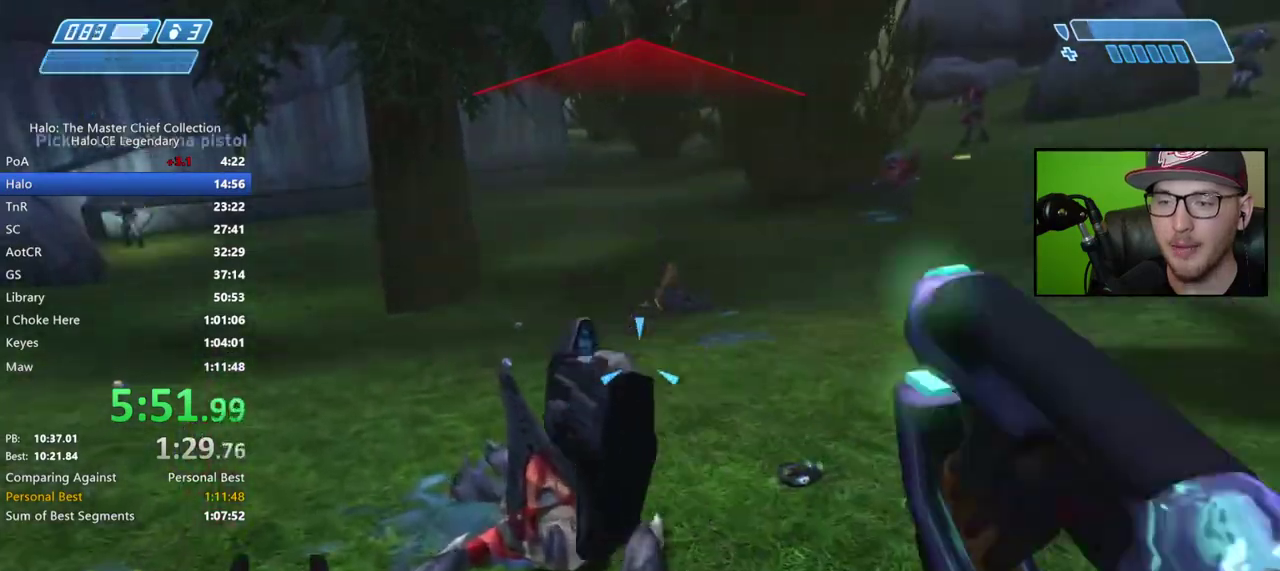
{"buttons": ["R1"], "right_stick": "center", "events": [[83, "right_stick", "up-right"], [300, "right_stick", "center"], [317, "R1", "down"], [400, "R1", "up"], [483, "R1", "down"]]}
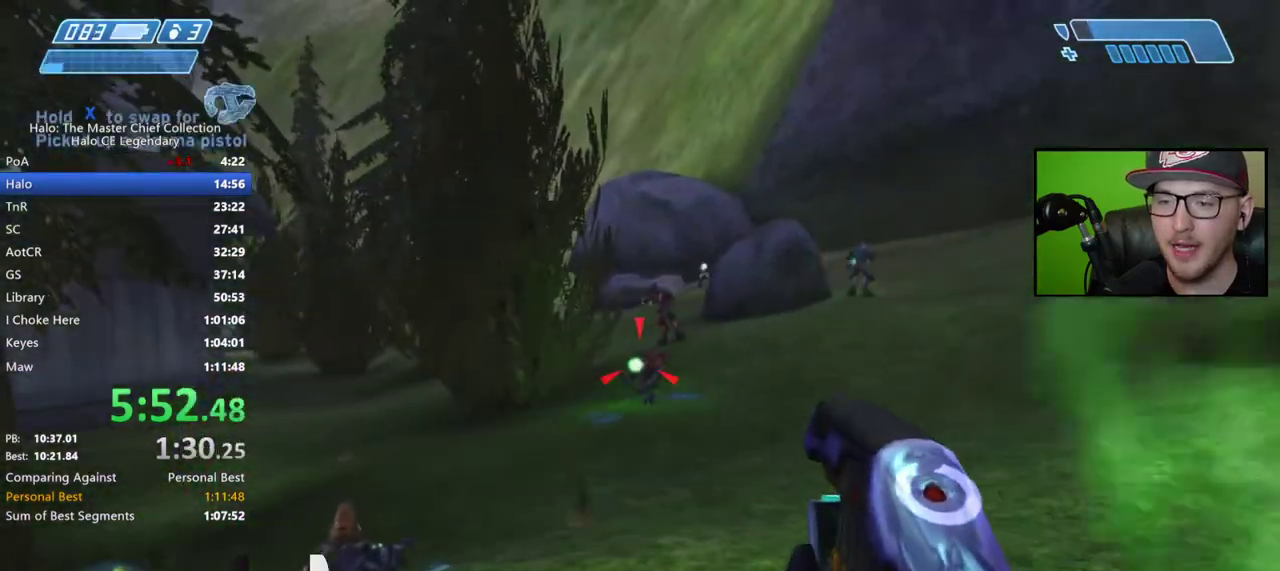
{"buttons": ["R1"], "right_stick": "right"}
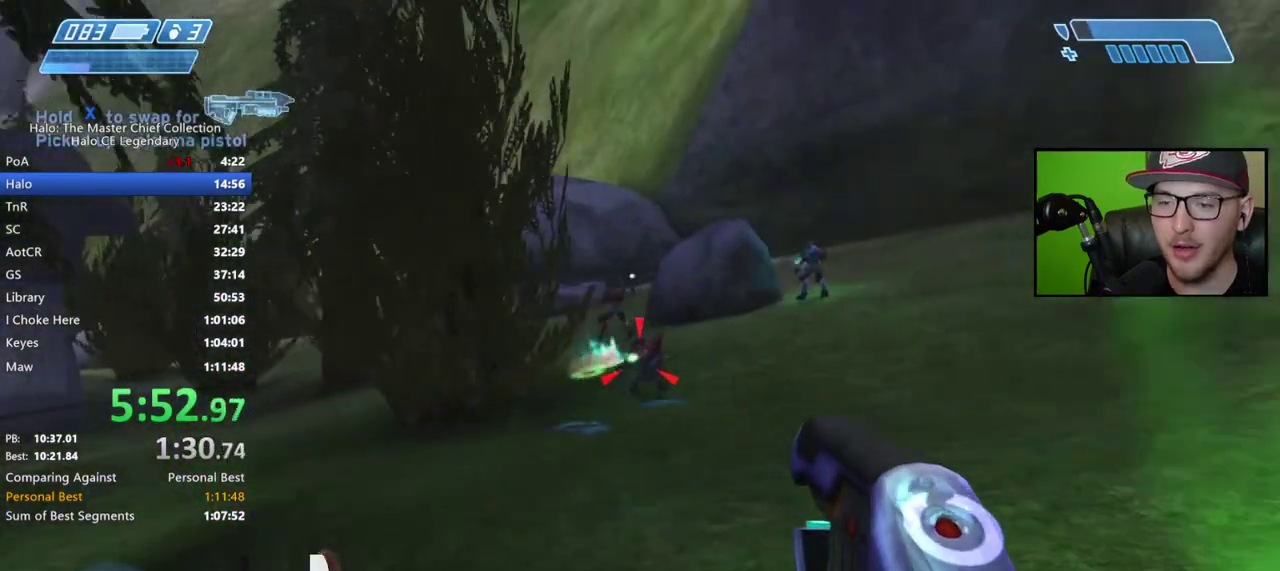
{"buttons": [], "right_stick": "right"}
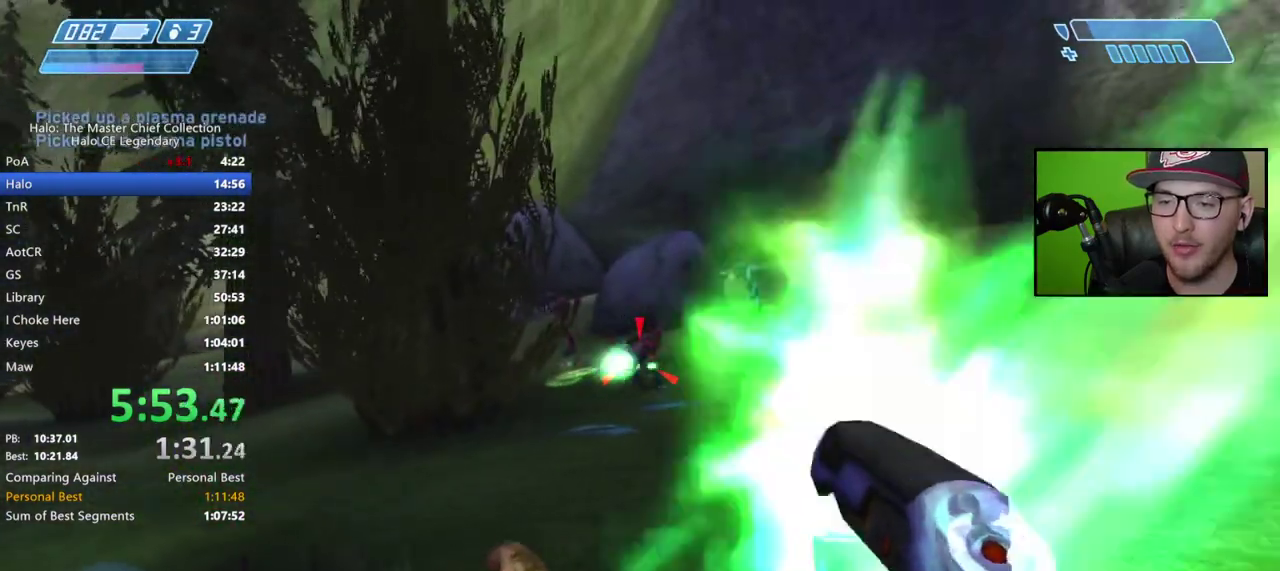
{"buttons": ["R1"], "right_stick": "right"}
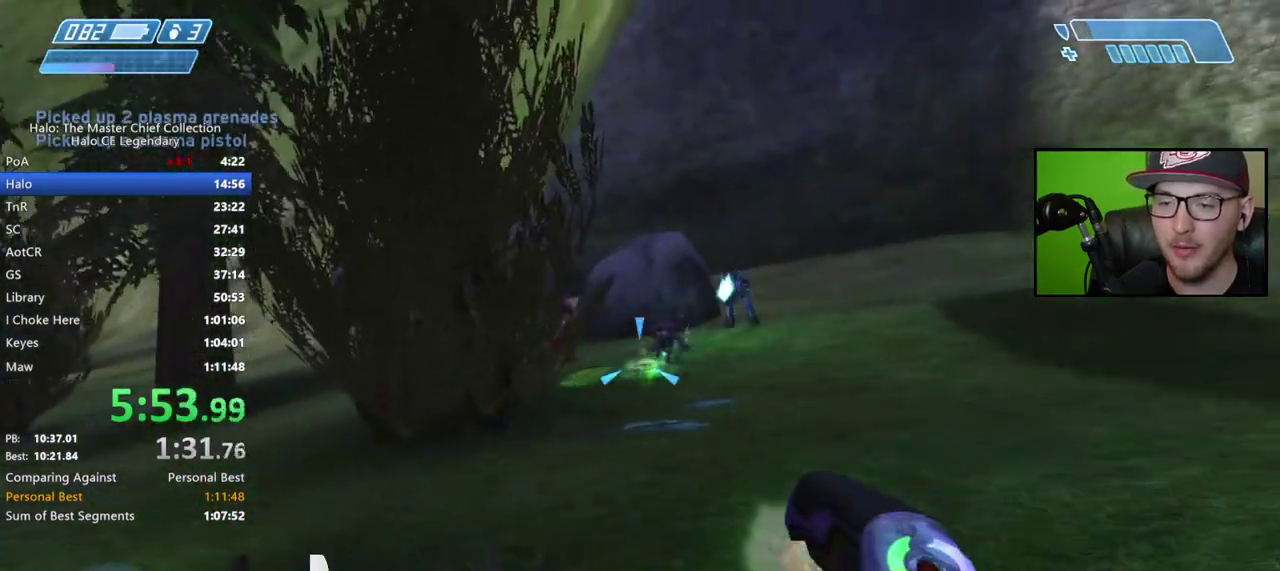
{"buttons": ["R1"], "right_stick": "up"}
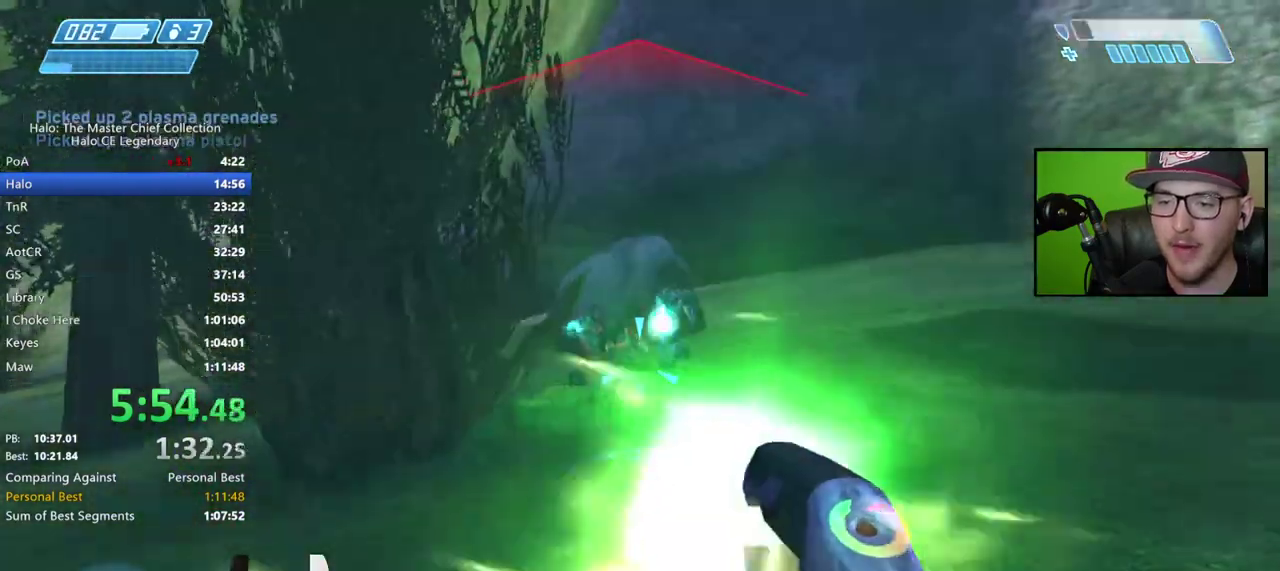
{"buttons": [], "right_stick": "up", "events": [[67, "right_stick", "center"], [133, "R1", "up"], [217, "Y", "down"], [300, "Y", "up"], [500, "right_stick", "up"]]}
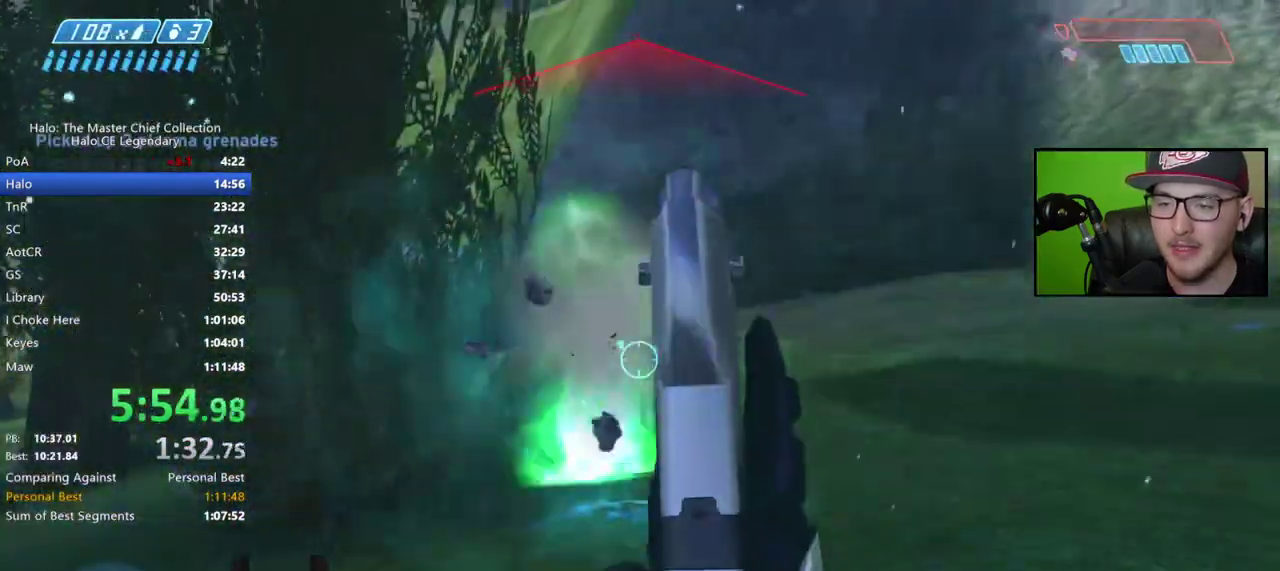
{"buttons": [], "right_stick": "up"}
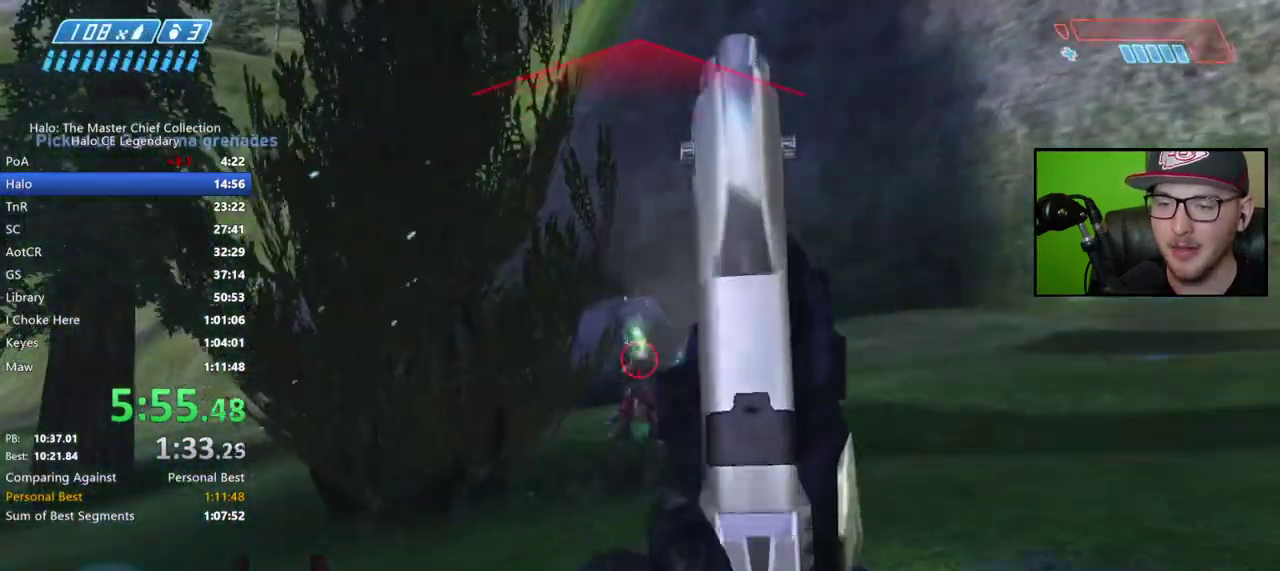
{"buttons": ["R1"], "right_stick": "center"}
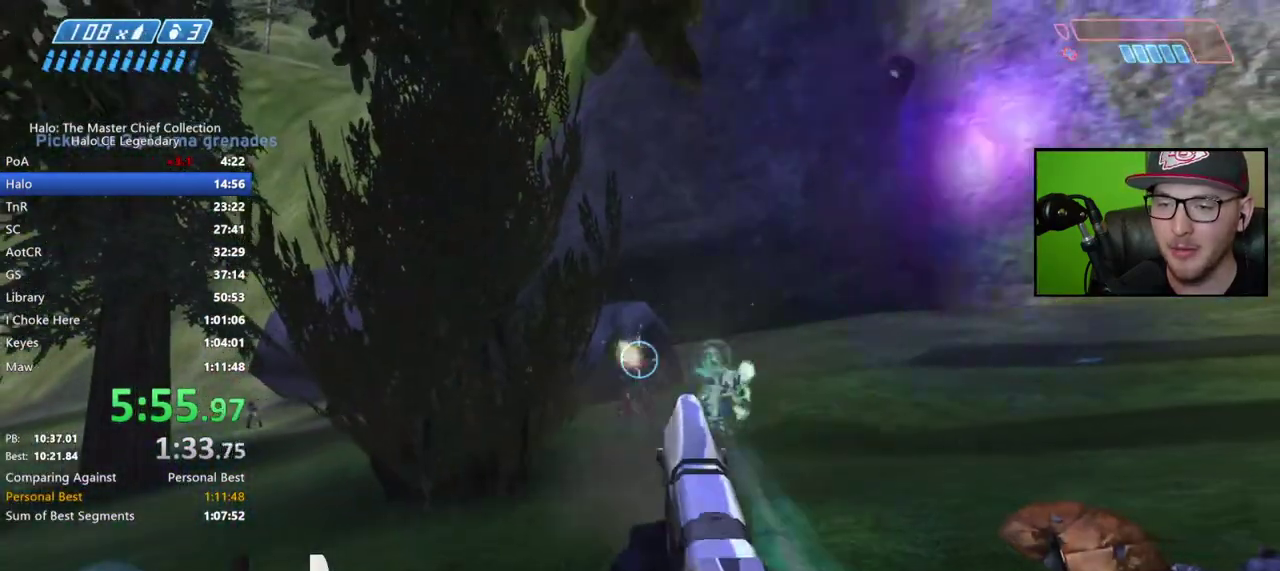
{"buttons": ["X"], "right_stick": "center", "events": [[250, "R1", "up"], [350, "X", "down"], [417, "X", "up"], [467, "X", "down"]]}
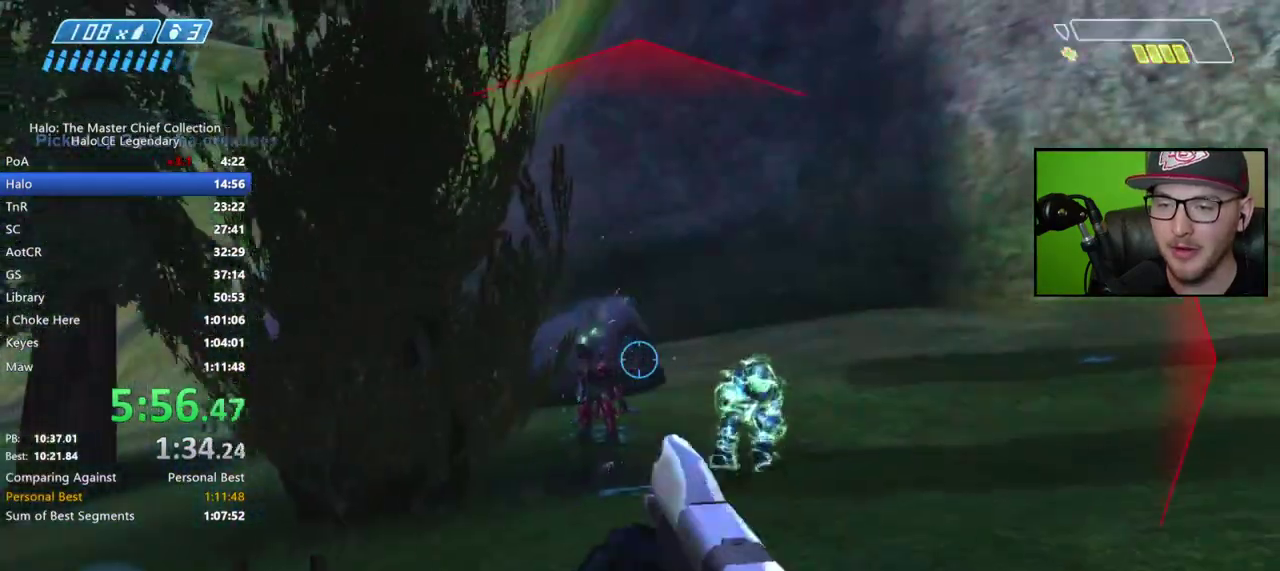
{"buttons": [], "right_stick": "down"}
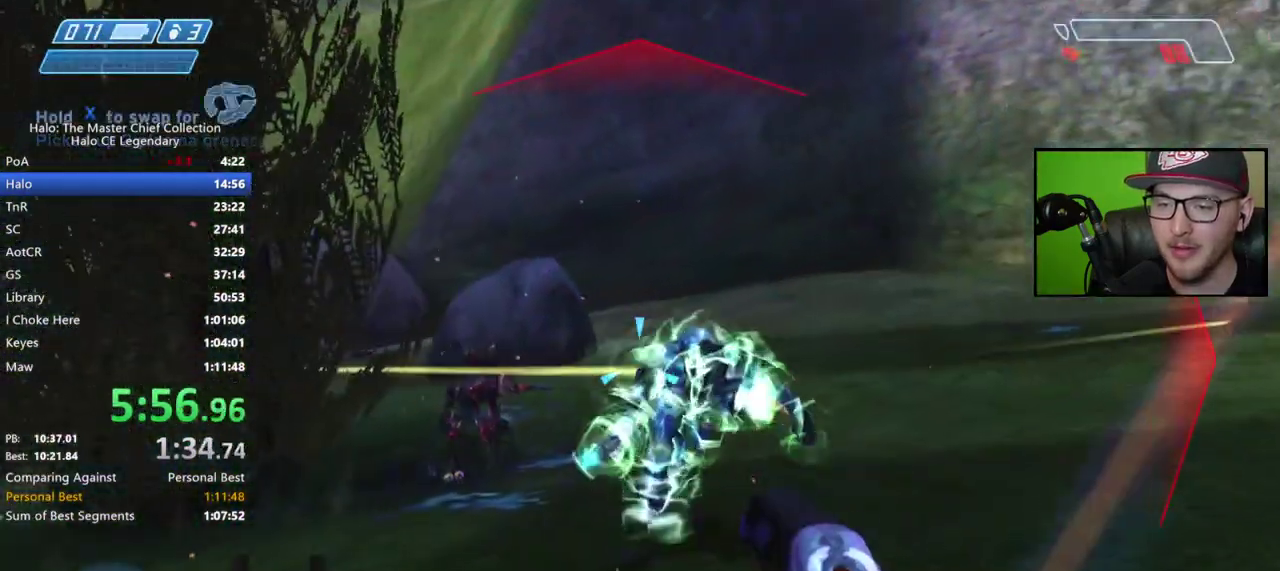
{"buttons": ["R1"], "right_stick": "down-left"}
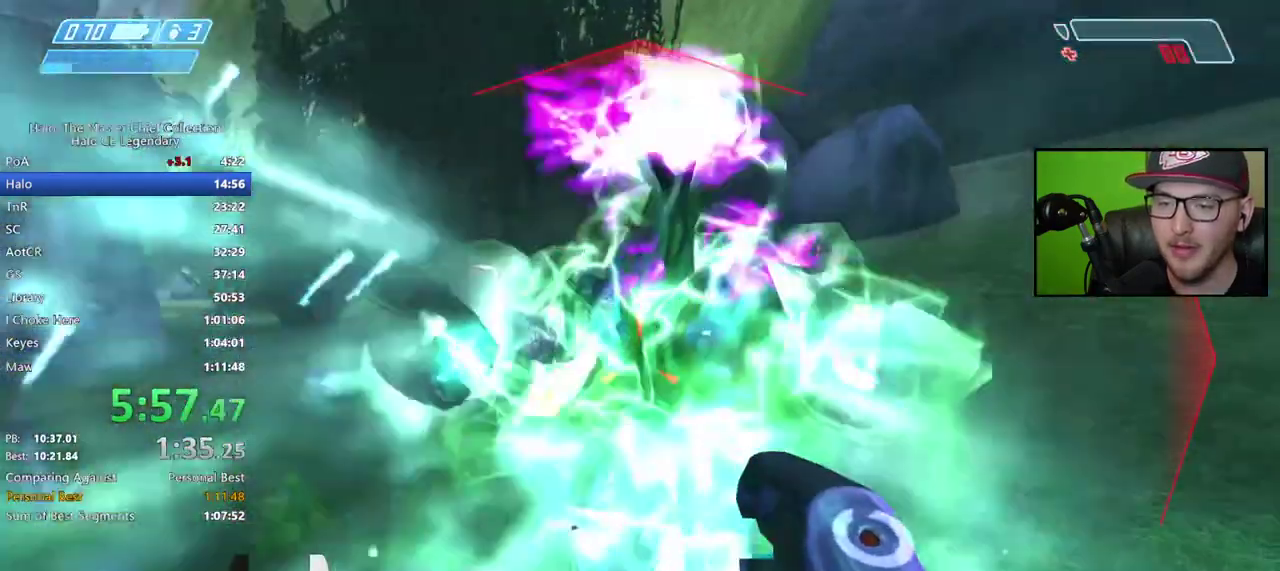
{"buttons": ["R1"], "right_stick": "up-right", "events": [[33, "right_stick", "center"], [50, "R1", "up"], [100, "right_stick", "right"], [133, "R1", "down"], [217, "R1", "up"], [283, "R1", "down"], [317, "right_stick", "up-right"], [367, "R1", "up"], [400, "right_stick", "center"], [450, "R1", "down"], [483, "right_stick", "up-right"]]}
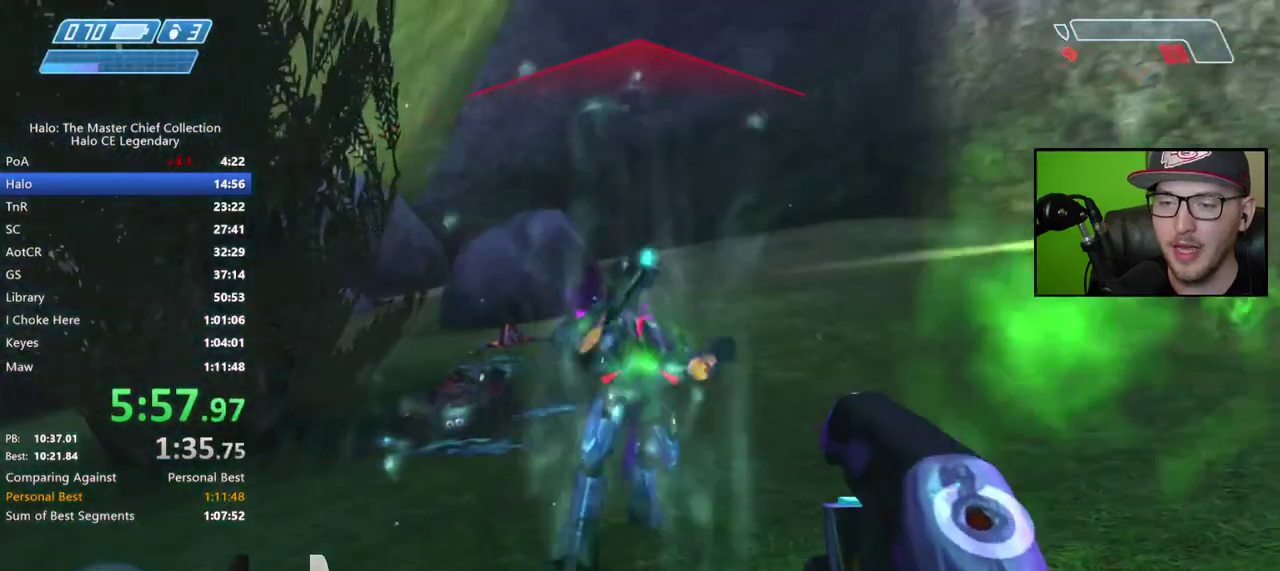
{"buttons": [], "right_stick": "right", "events": [[17, "R1", "up"], [83, "R1", "down"], [167, "R1", "up"], [217, "right_stick", "right"], [250, "R1", "down"], [300, "R1", "up"], [383, "R1", "down"], [433, "R1", "up"]]}
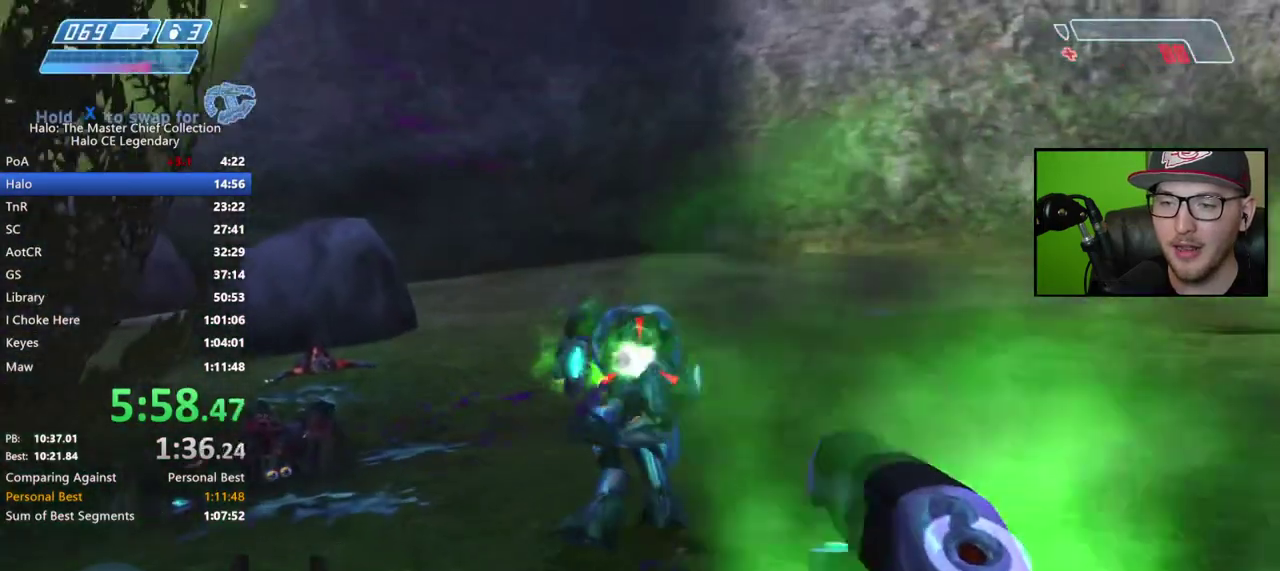
{"buttons": [], "right_stick": "right"}
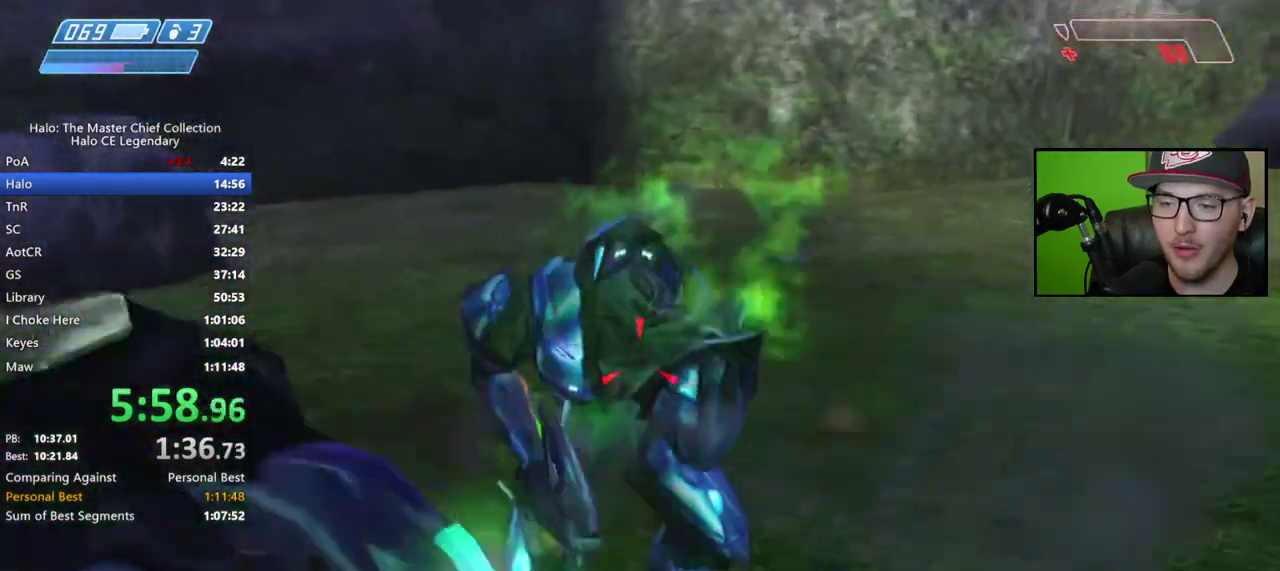
{"buttons": [], "right_stick": "center"}
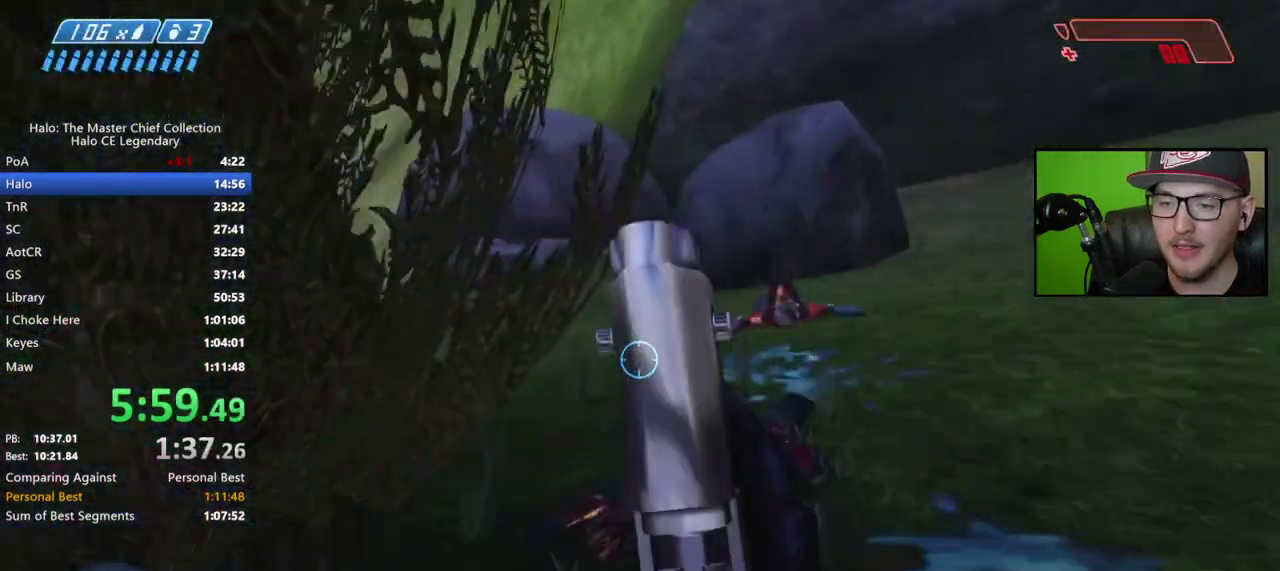
{"buttons": [], "right_stick": "left", "events": [[333, "right_stick", "left"]]}
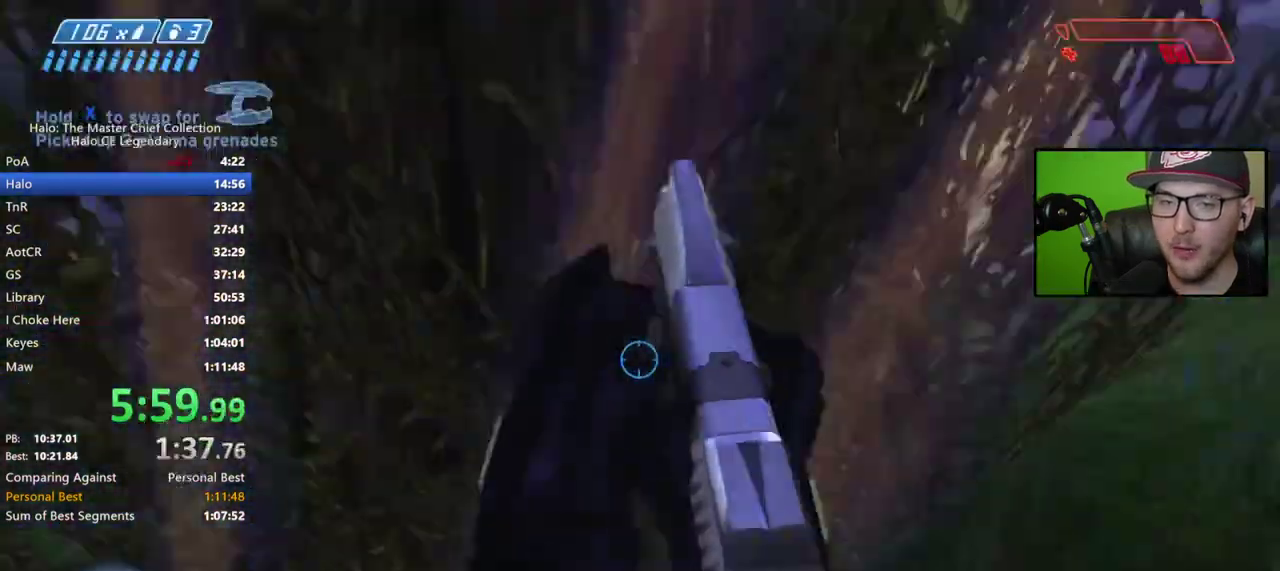
{"buttons": [], "right_stick": "center", "events": [[233, "right_stick", "center"]]}
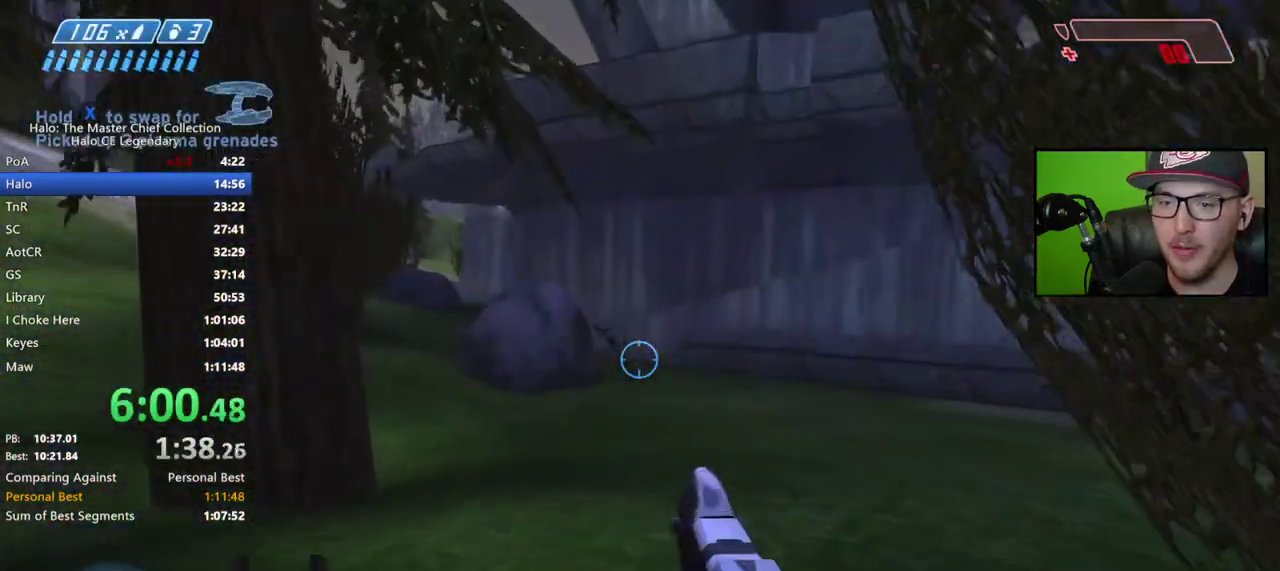
{"buttons": [], "right_stick": "center", "events": [[200, "right_stick", "left"], [483, "right_stick", "center"]]}
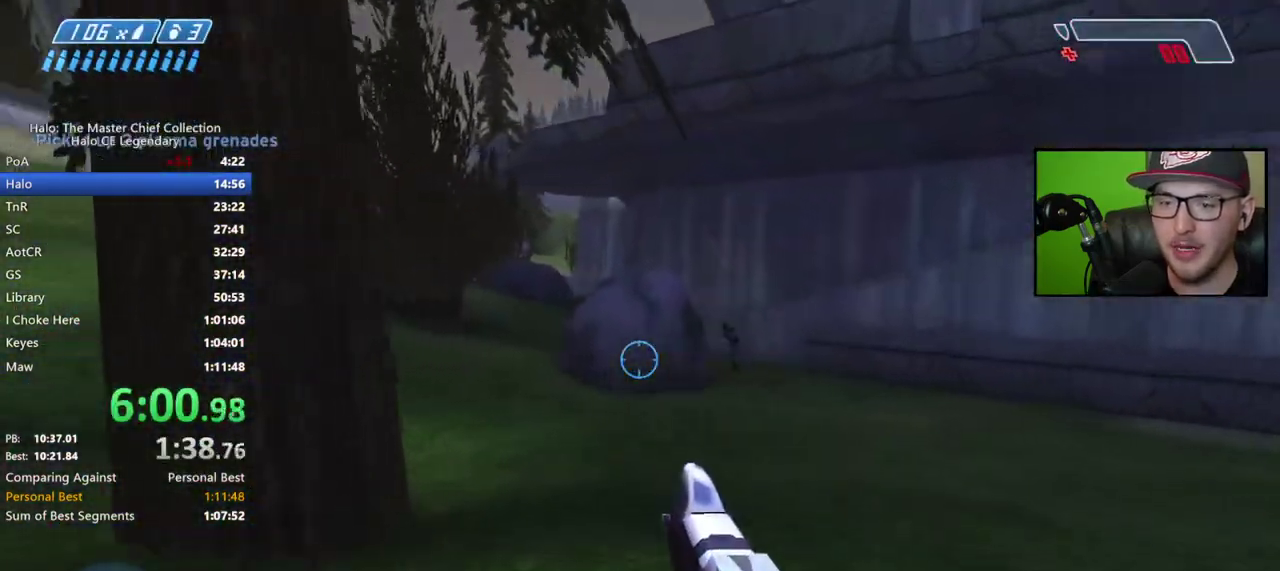
{"buttons": ["L1"], "right_stick": "right"}